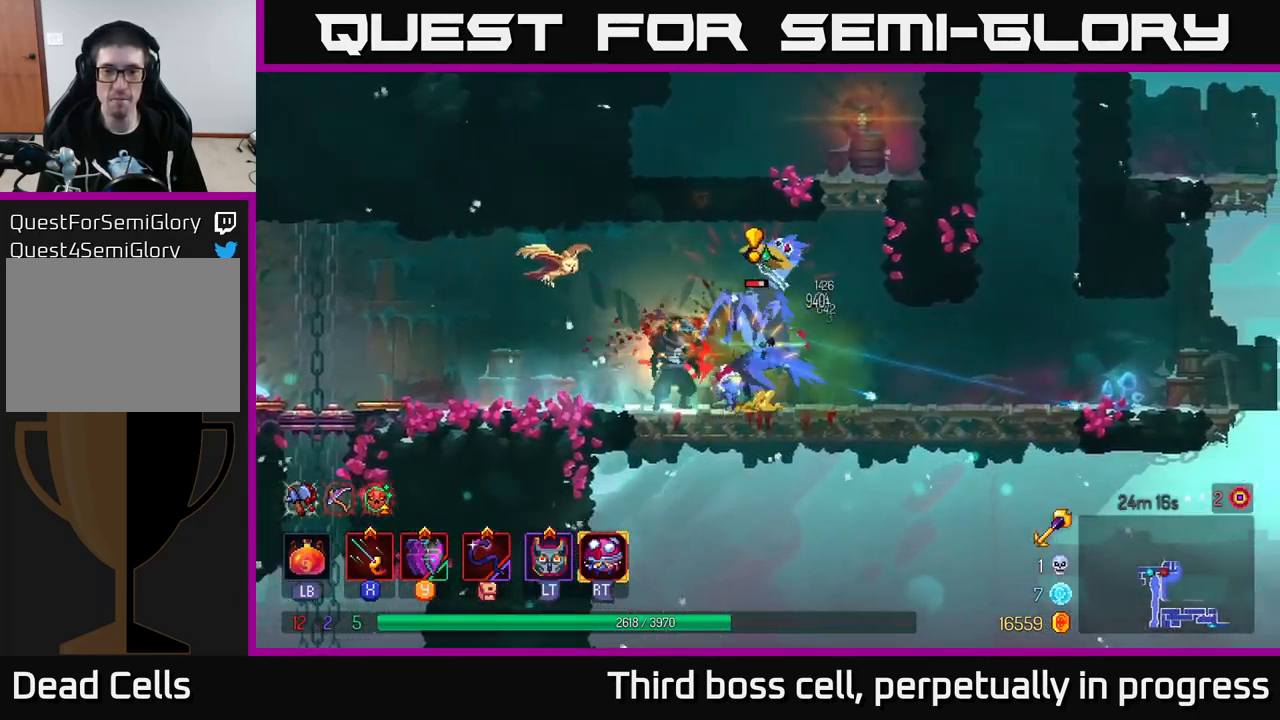
Gameplay with a controller (Xbox layout); each line is a JSON object with the inputs held at the frame after it. "events" lists button and stick changes between this image and that frame as [ms after this image, input, new state], when the widget could be followed in between.
{"buttons": ["X"], "left_stick": "left", "right_stick": "center", "events": [[50, "B", "down"], [150, "B", "up"], [317, "left_stick", "left"], [350, "X", "down"], [400, "X", "up"], [467, "X", "down"]]}
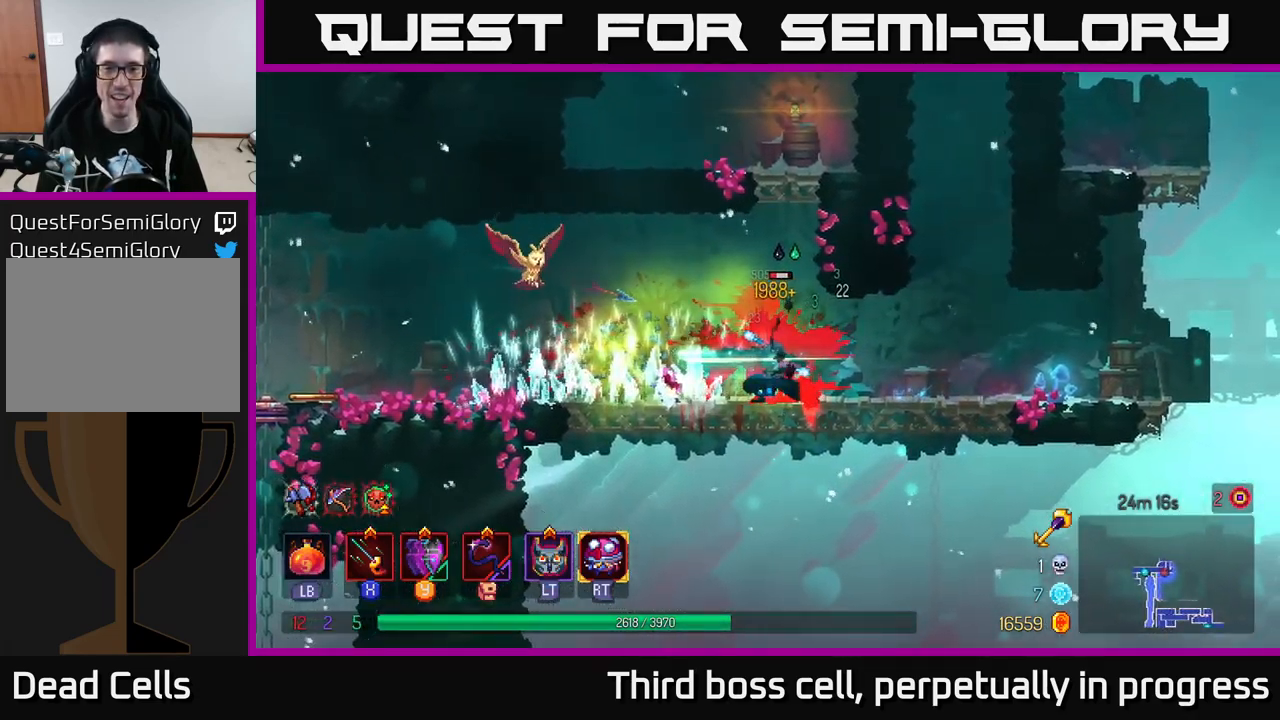
{"buttons": [], "left_stick": "left", "right_stick": "center", "events": [[17, "X", "up"], [17, "left_stick", "center"], [83, "X", "down"], [83, "left_stick", "right"], [183, "X", "up"], [267, "X", "down"], [333, "X", "up"], [333, "left_stick", "left"], [400, "X", "down"], [483, "X", "up"]]}
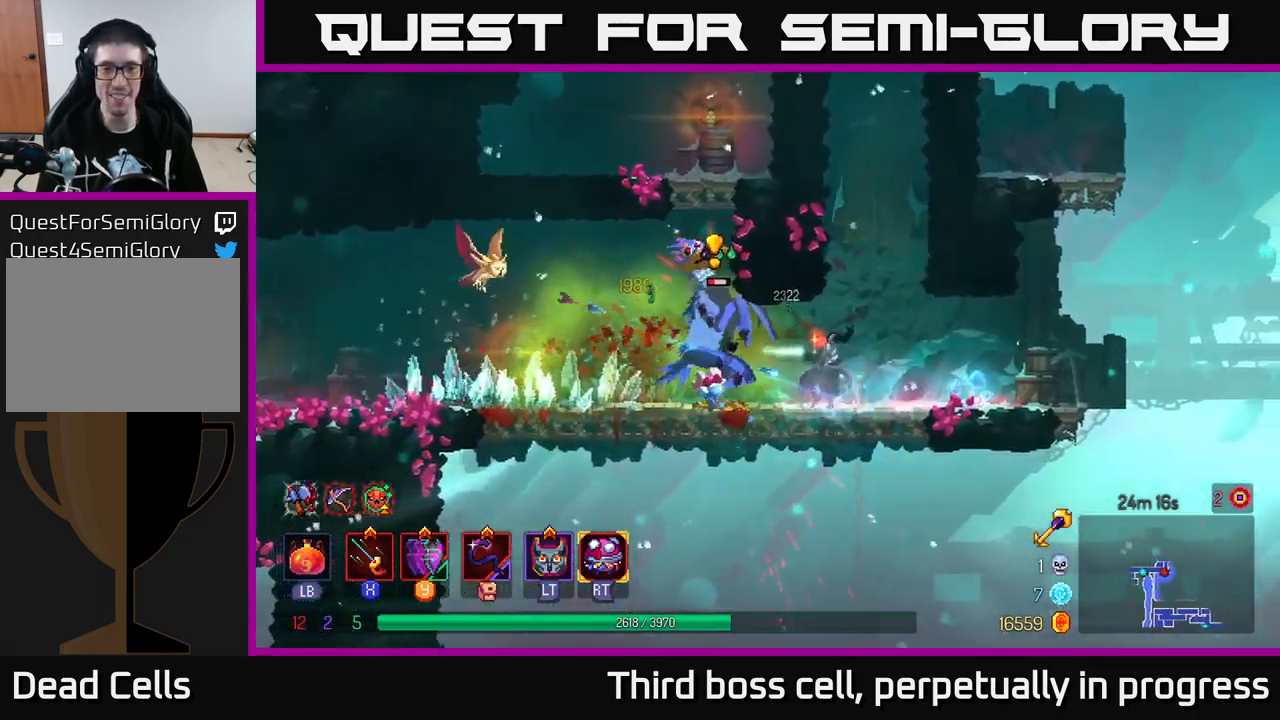
{"buttons": [], "left_stick": "left", "right_stick": "center", "events": [[67, "X", "down"], [133, "X", "up"], [283, "B", "down"], [367, "B", "up"]]}
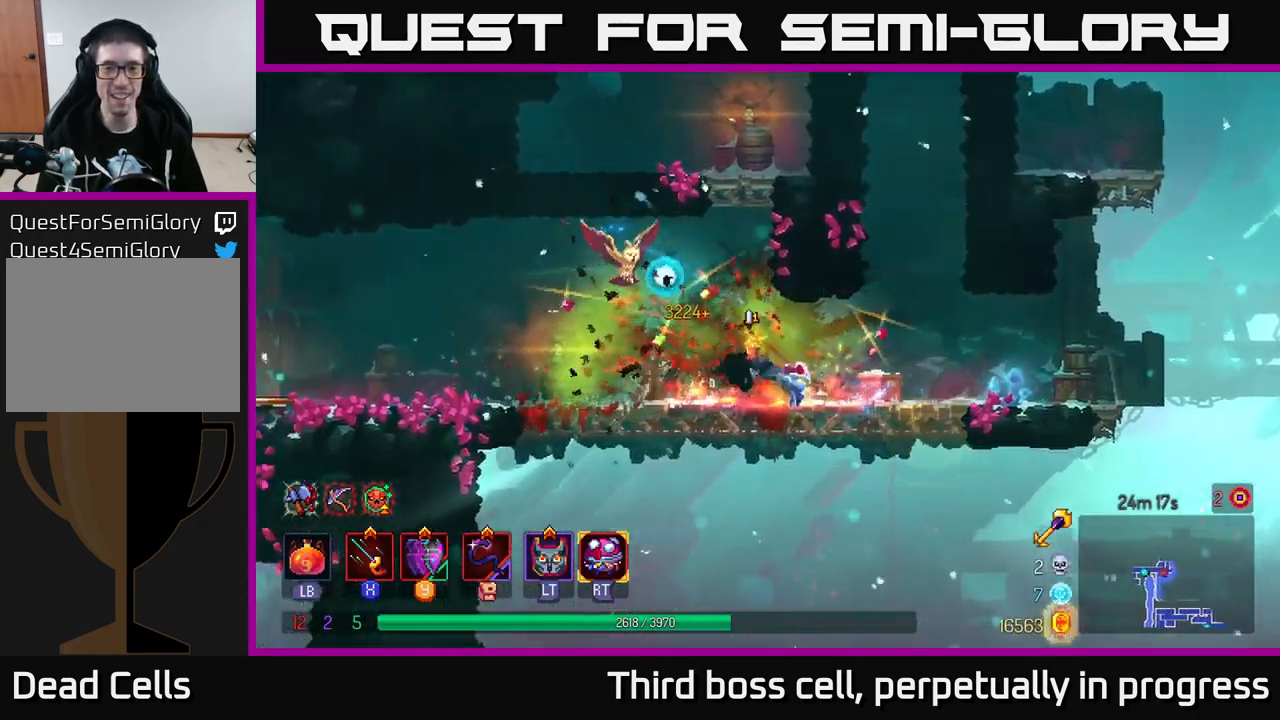
{"buttons": [], "left_stick": "left", "right_stick": "center", "events": []}
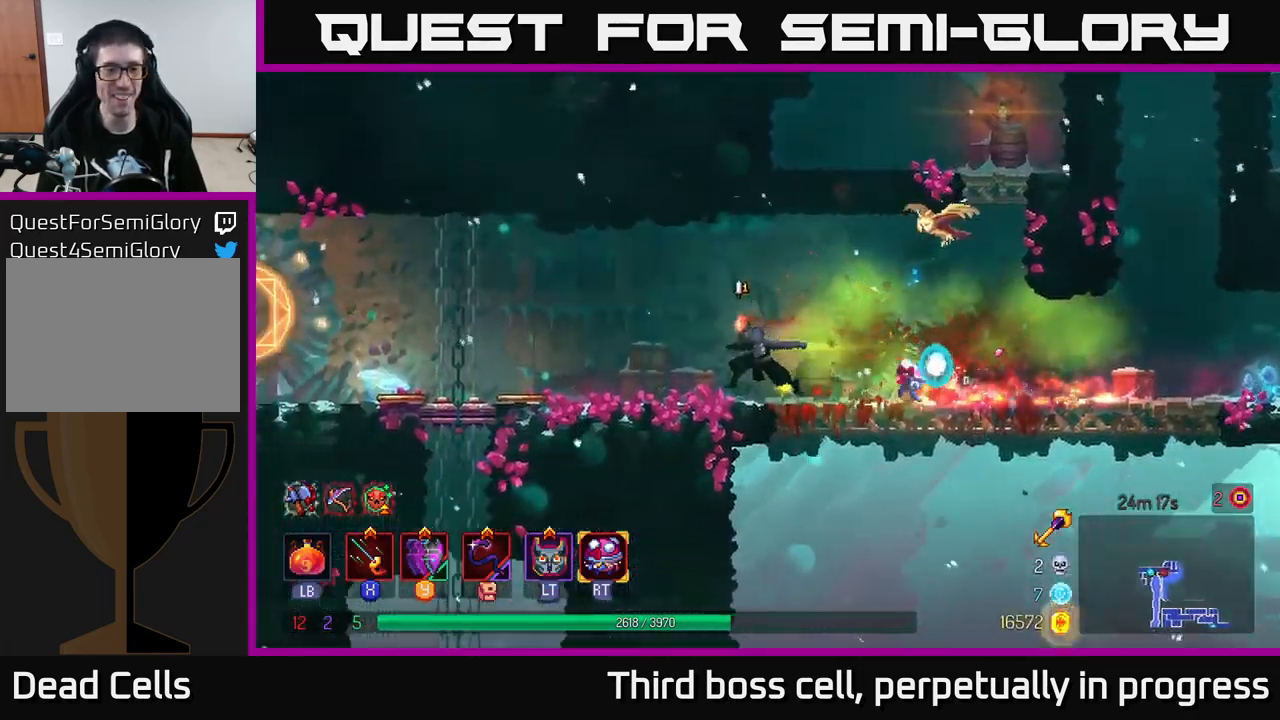
{"buttons": [], "left_stick": "left", "right_stick": "center", "events": [[133, "A", "down"], [267, "A", "up"]]}
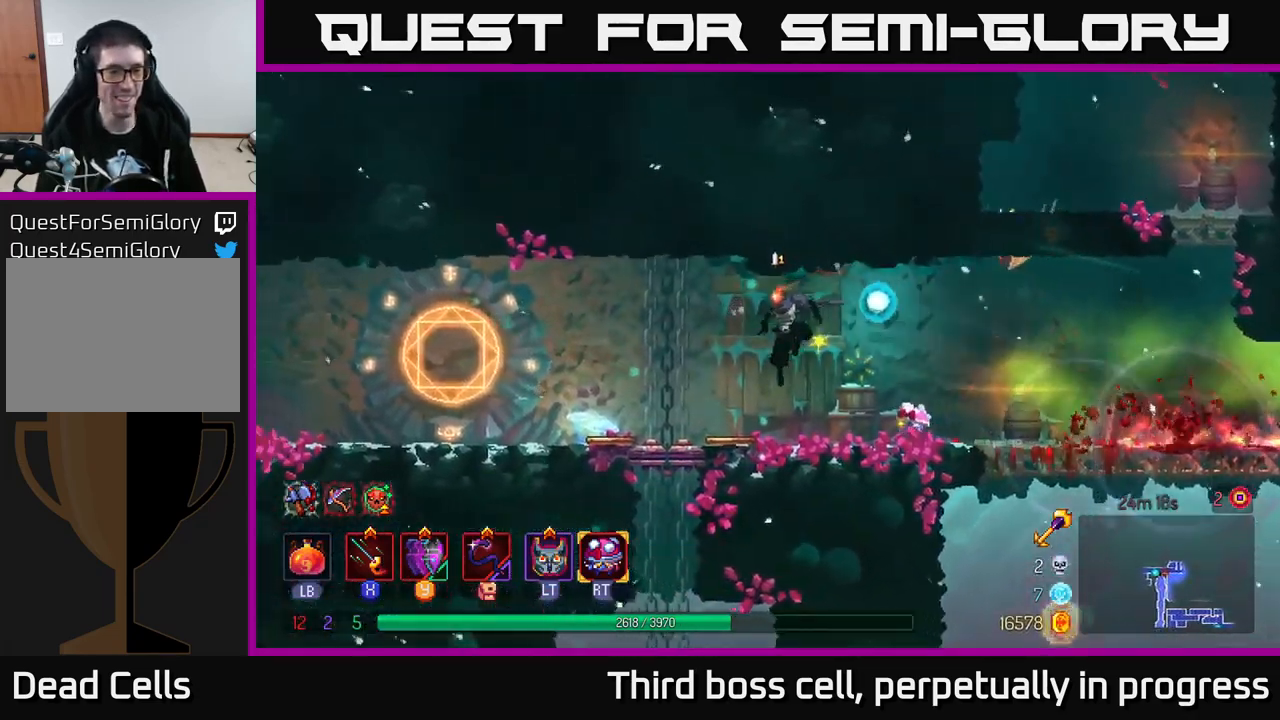
{"buttons": [], "left_stick": "left", "right_stick": "center", "events": [[184, "B", "down"], [300, "B", "up"]]}
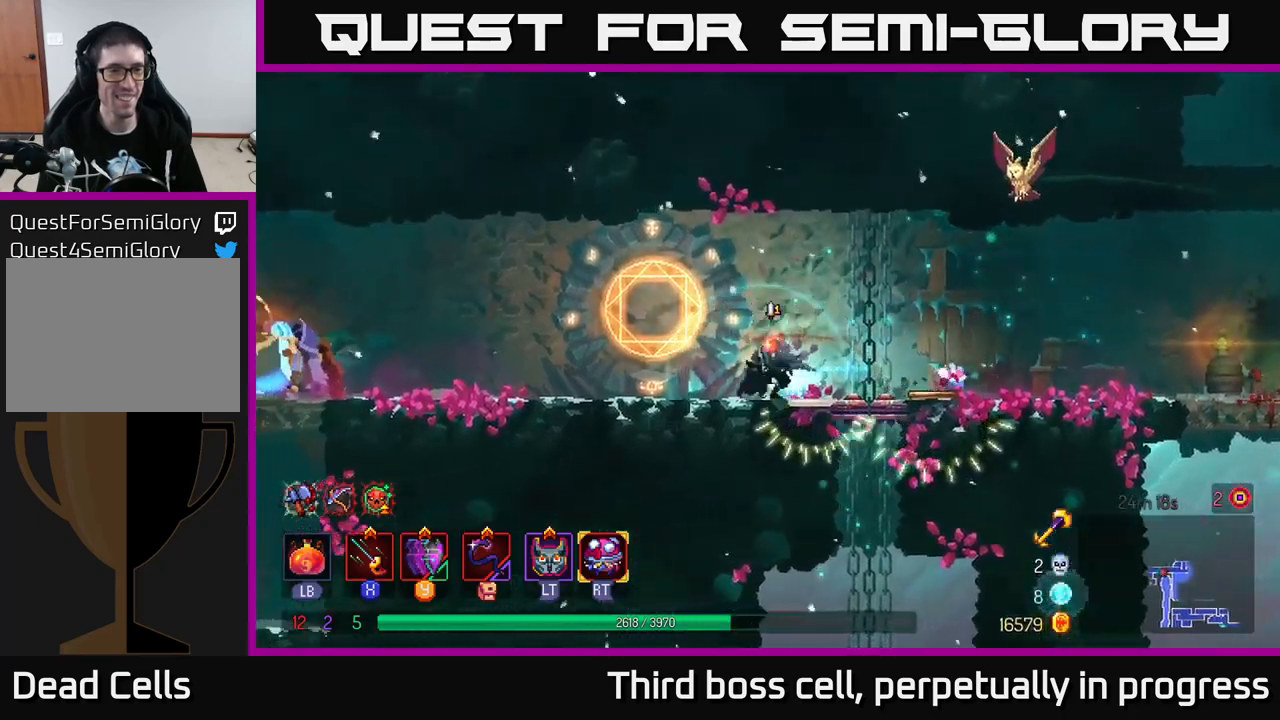
{"buttons": [], "left_stick": "left", "right_stick": "center", "events": []}
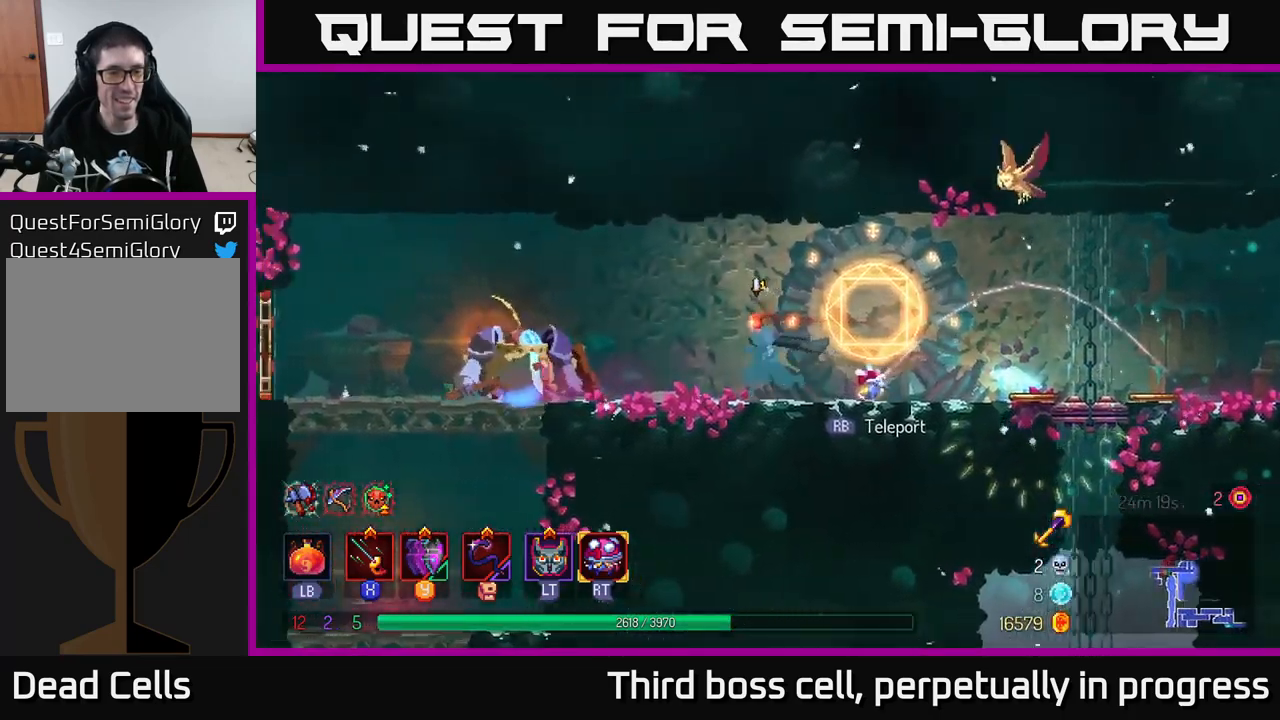
{"buttons": [], "left_stick": "left", "right_stick": "center", "events": [[250, "B", "down"], [450, "B", "up"]]}
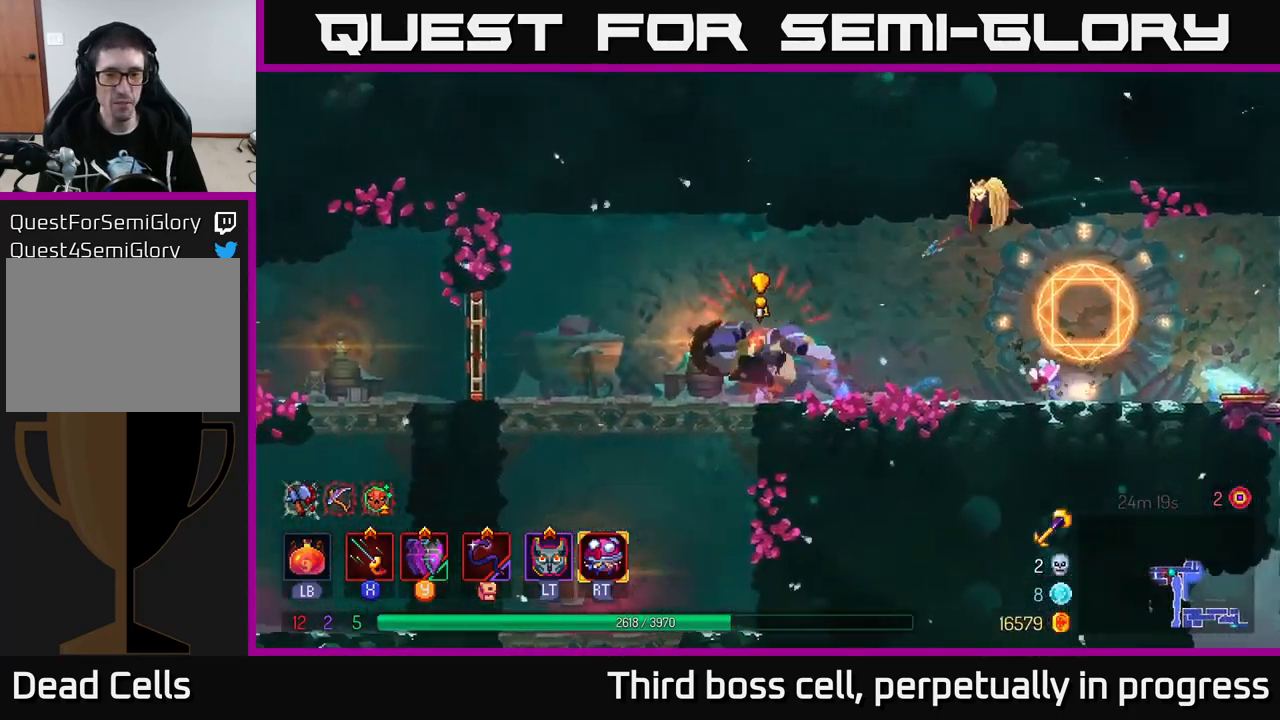
{"buttons": ["X"], "left_stick": "right", "right_stick": "center", "events": [[34, "X", "down"], [67, "left_stick", "right"], [134, "X", "up"], [184, "X", "down"], [284, "X", "up"], [350, "X", "down"], [400, "X", "up"], [484, "X", "down"]]}
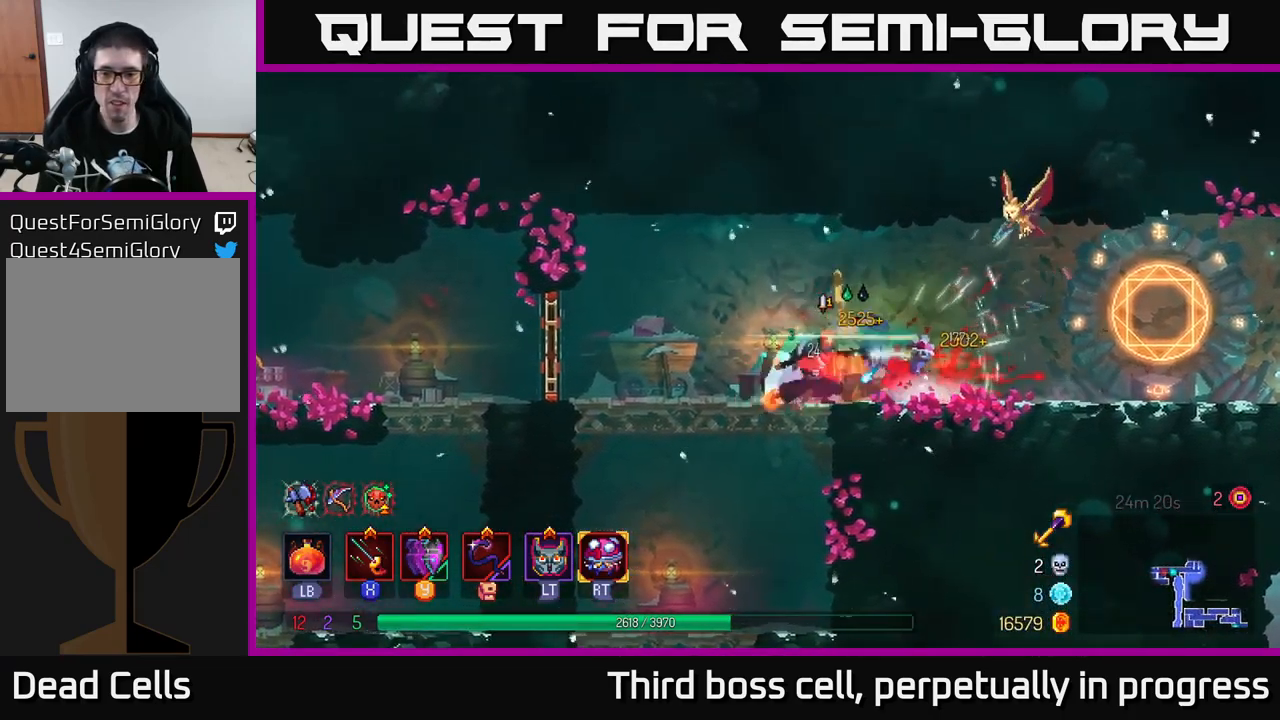
{"buttons": ["B"], "left_stick": "left", "right_stick": "center", "events": [[67, "X", "up"], [100, "left_stick", "center"], [350, "left_stick", "left"], [434, "B", "down"]]}
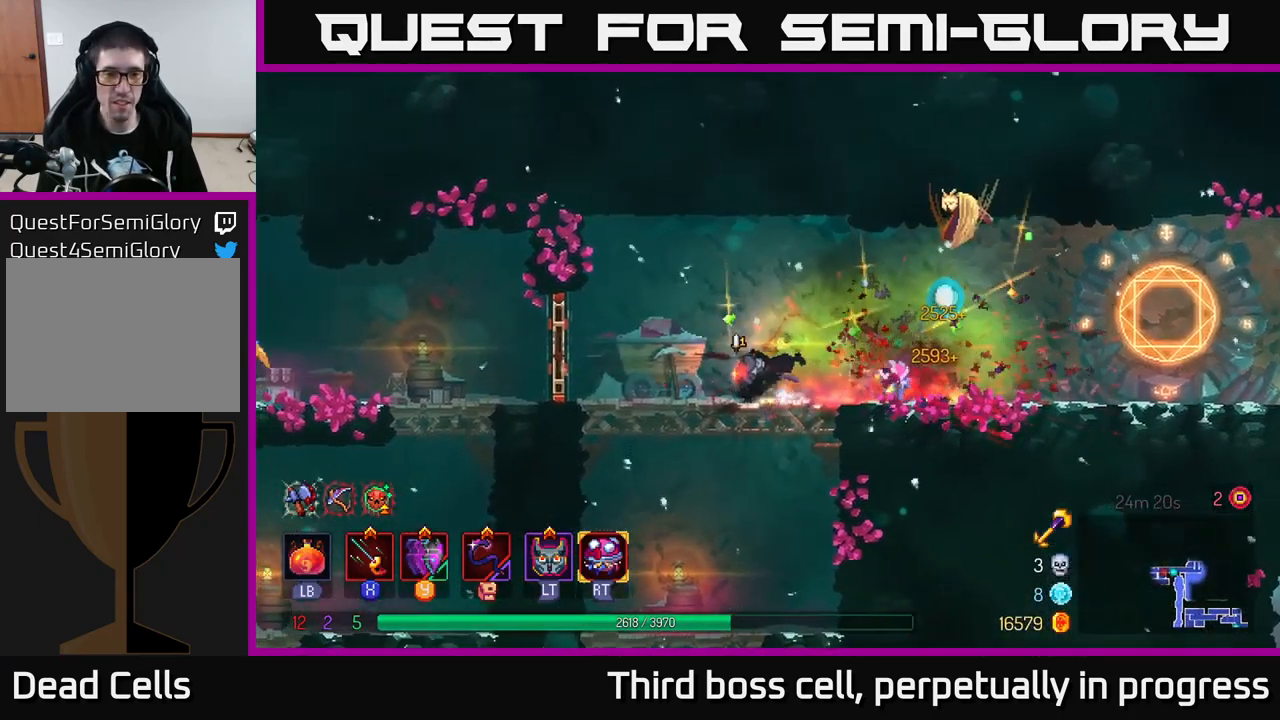
{"buttons": [], "left_stick": "left", "right_stick": "center", "events": [[67, "B", "up"], [300, "R1", "down"], [384, "R1", "up"]]}
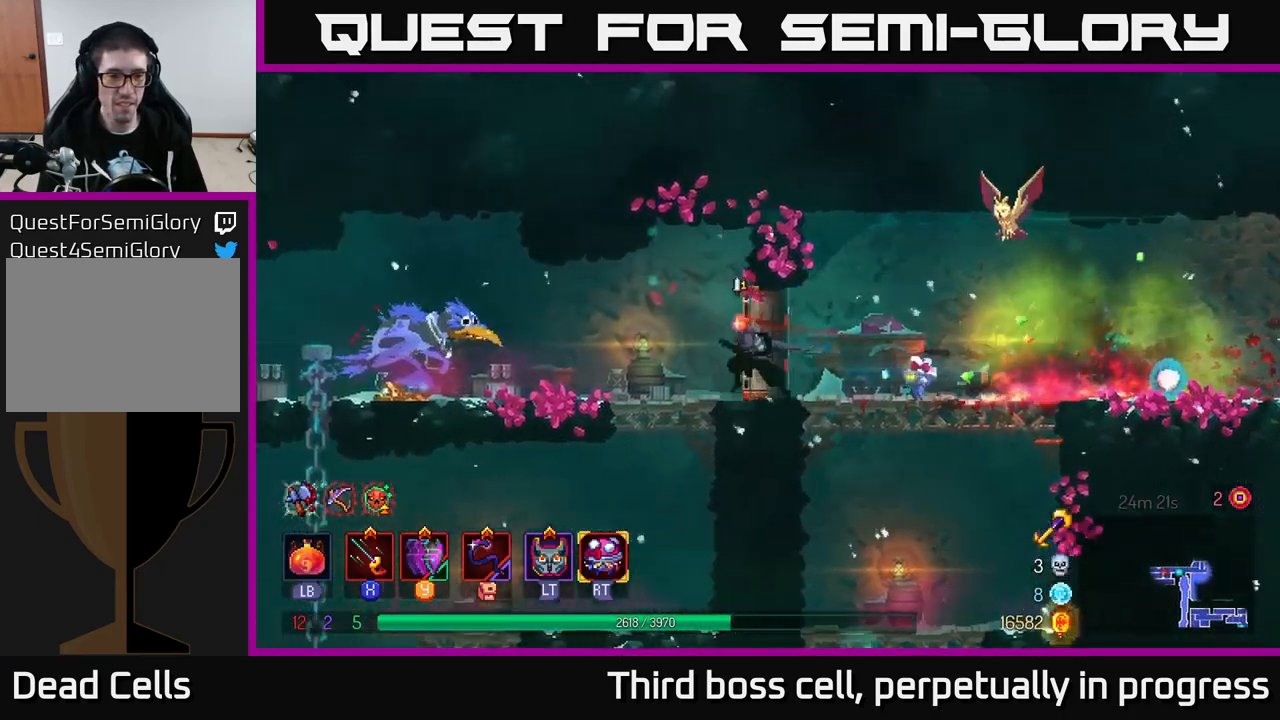
{"buttons": ["B"], "left_stick": "left", "right_stick": "center", "events": [[384, "B", "down"]]}
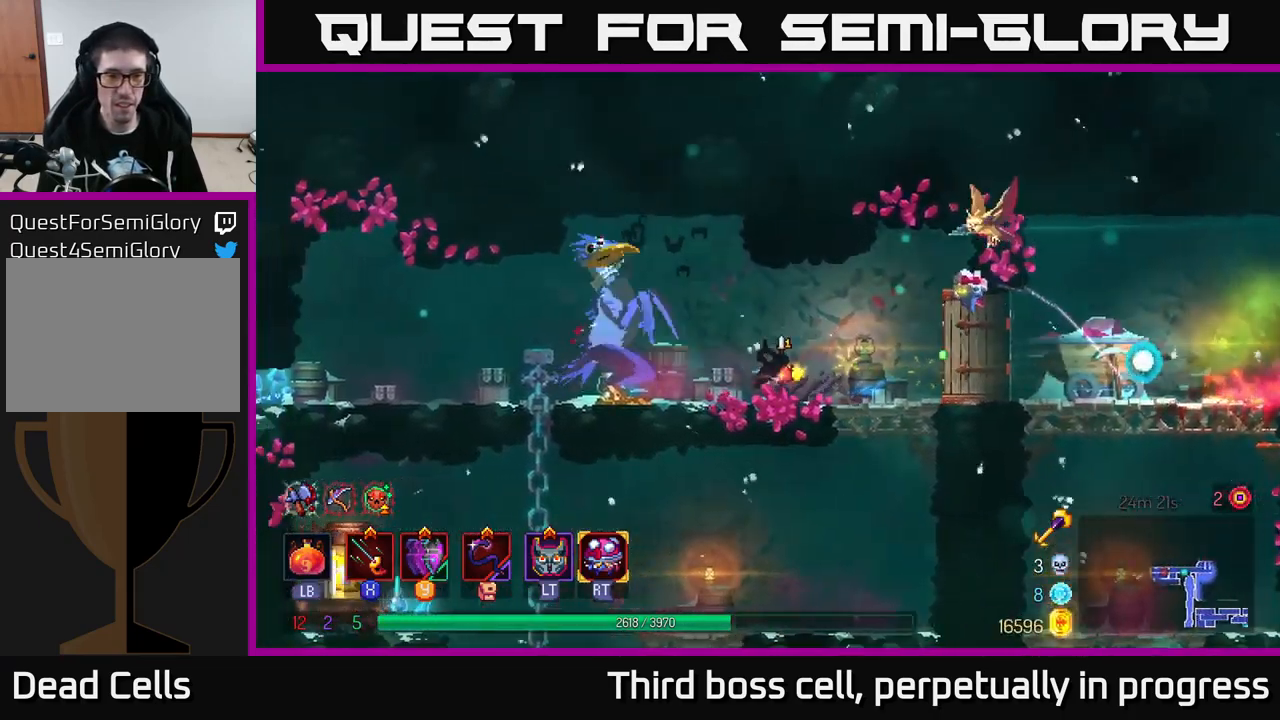
{"buttons": [], "left_stick": "right", "right_stick": "center", "events": [[50, "B", "up"], [284, "X", "down"], [367, "X", "up"], [367, "left_stick", "right"], [434, "X", "down"], [484, "X", "up"]]}
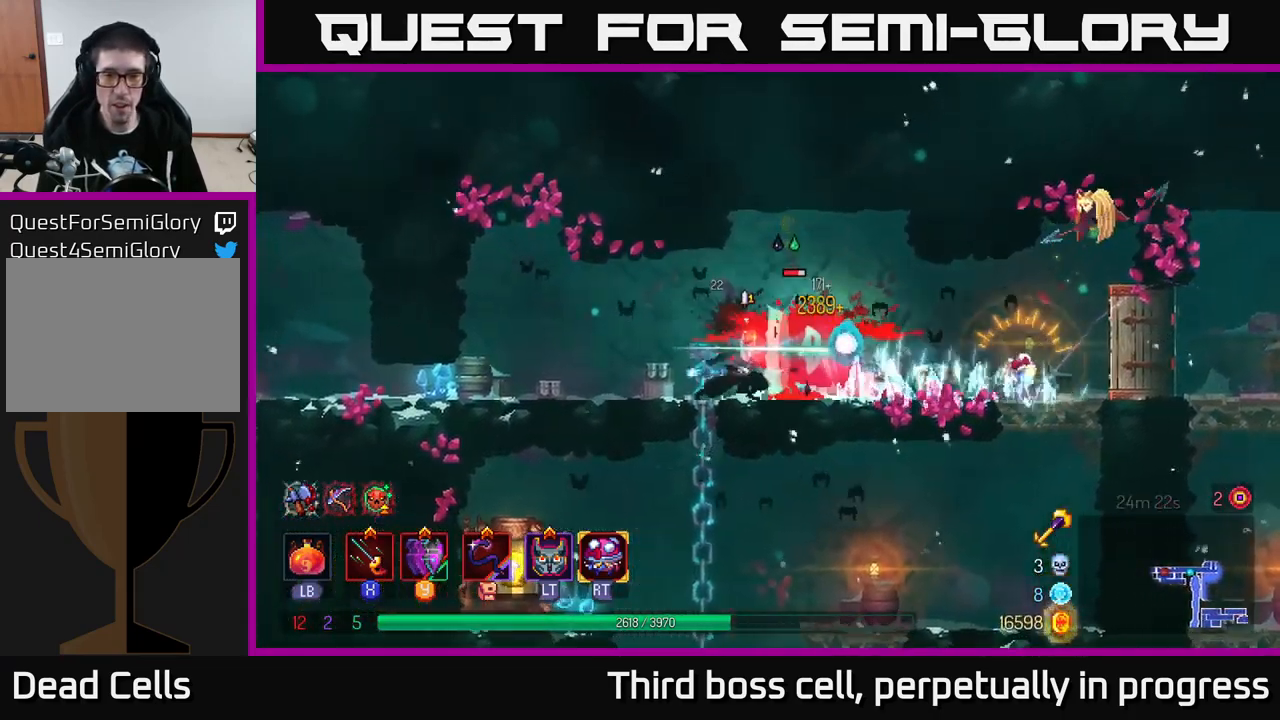
{"buttons": [], "left_stick": "center", "right_stick": "center", "events": [[50, "X", "down"], [150, "X", "up"], [217, "X", "down"], [284, "X", "up"], [334, "X", "down"], [334, "left_stick", "center"], [434, "X", "up"]]}
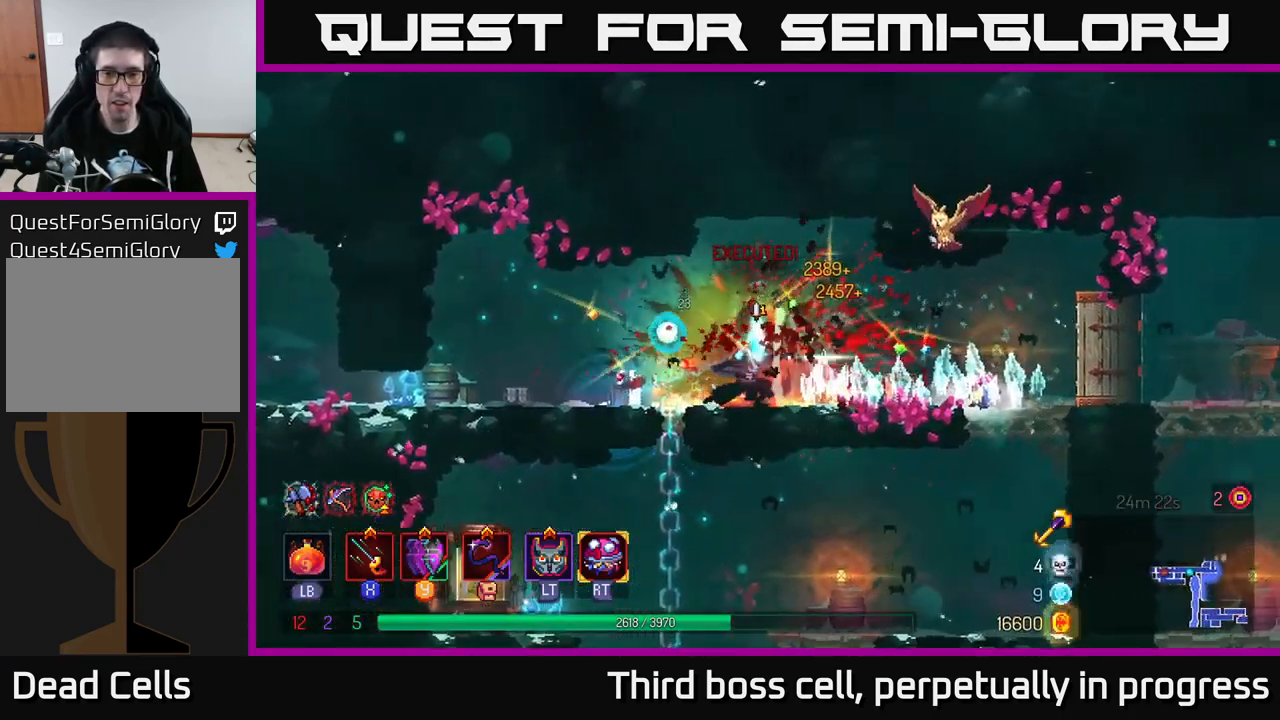
{"buttons": [], "left_stick": "left", "right_stick": "center", "events": [[200, "left_stick", "left"]]}
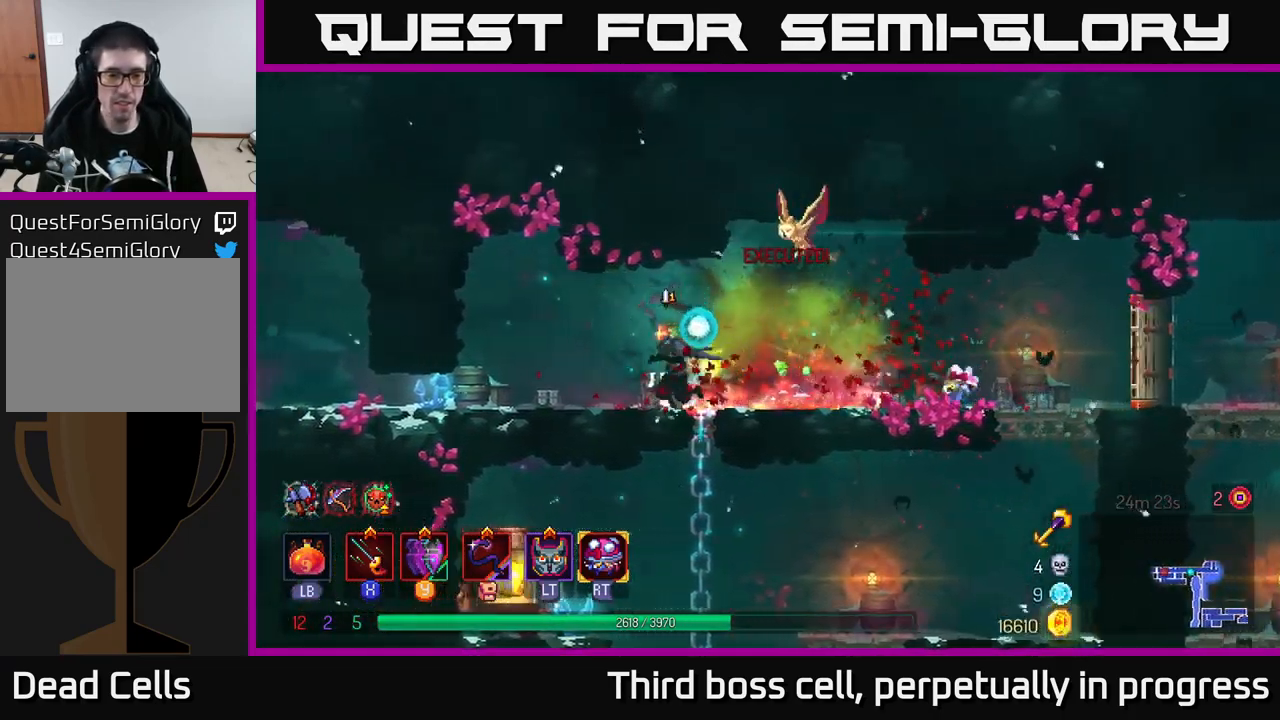
{"buttons": ["B"], "left_stick": "left", "right_stick": "center", "events": [[417, "B", "down"]]}
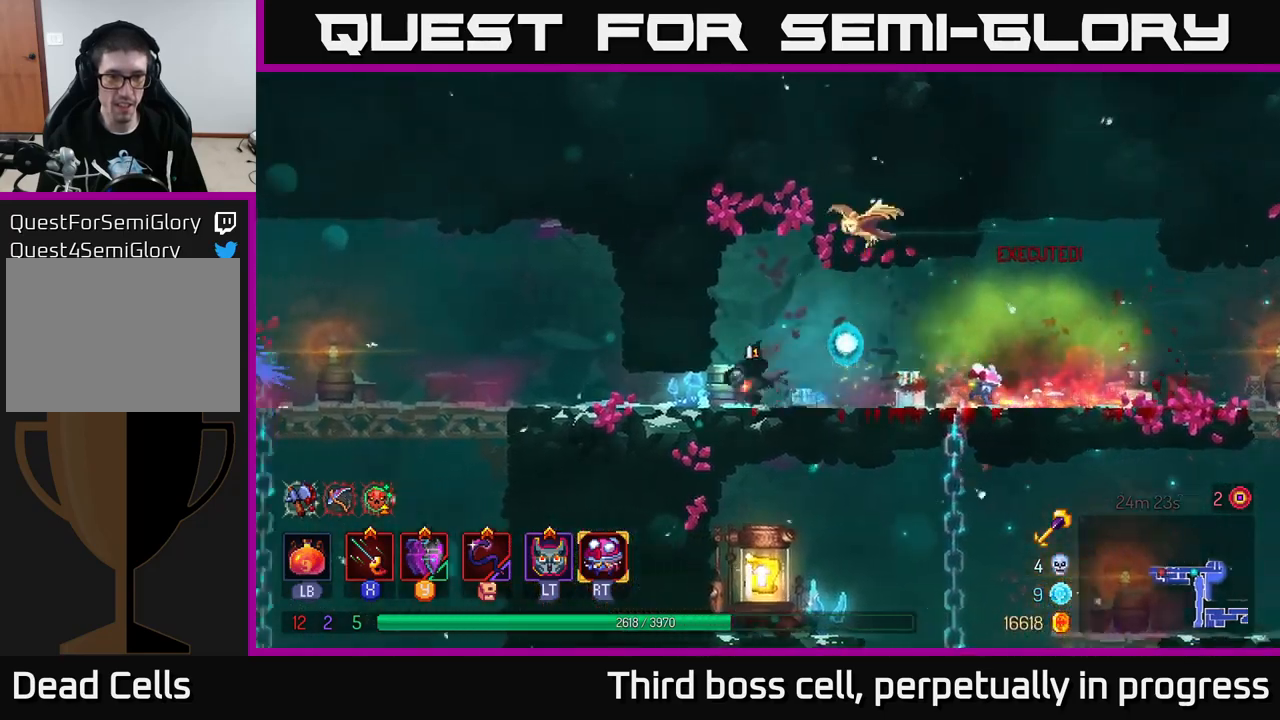
{"buttons": [], "left_stick": "left", "right_stick": "center", "events": [[83, "B", "up"]]}
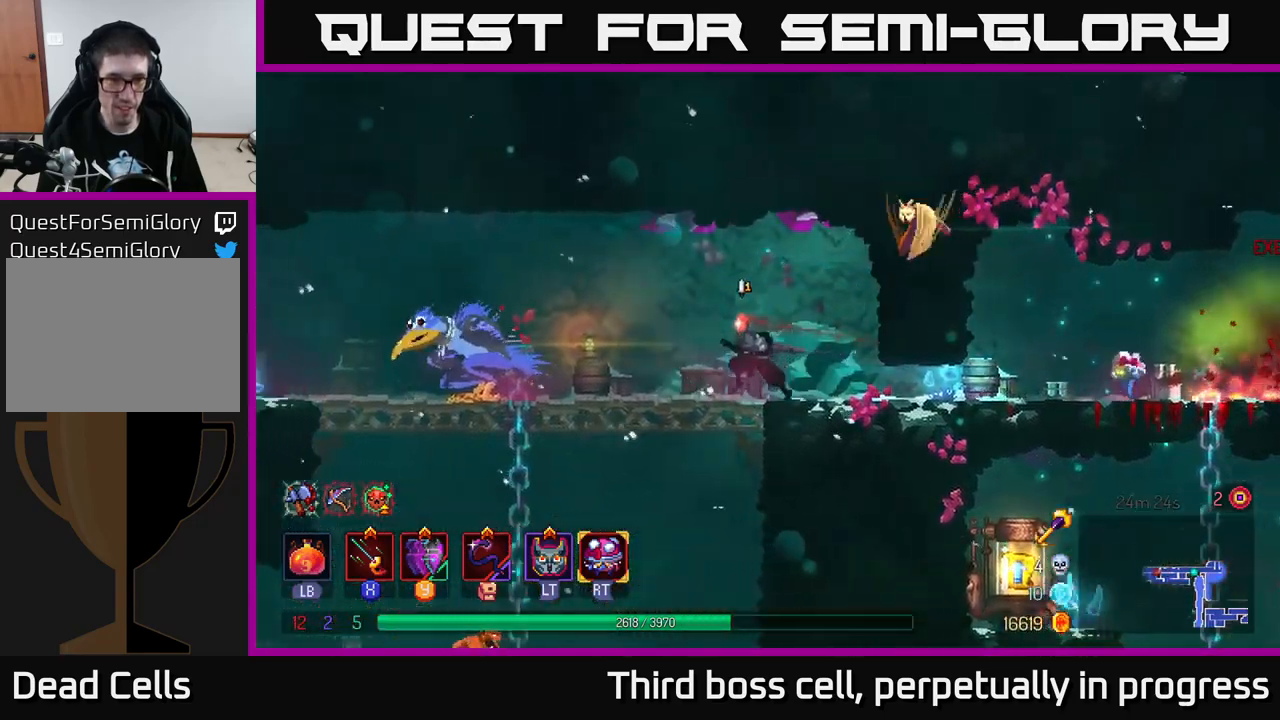
{"buttons": ["X"], "left_stick": "left", "right_stick": "center", "events": [[250, "B", "down"], [317, "B", "up"], [350, "X", "down"], [433, "X", "up"], [483, "X", "down"]]}
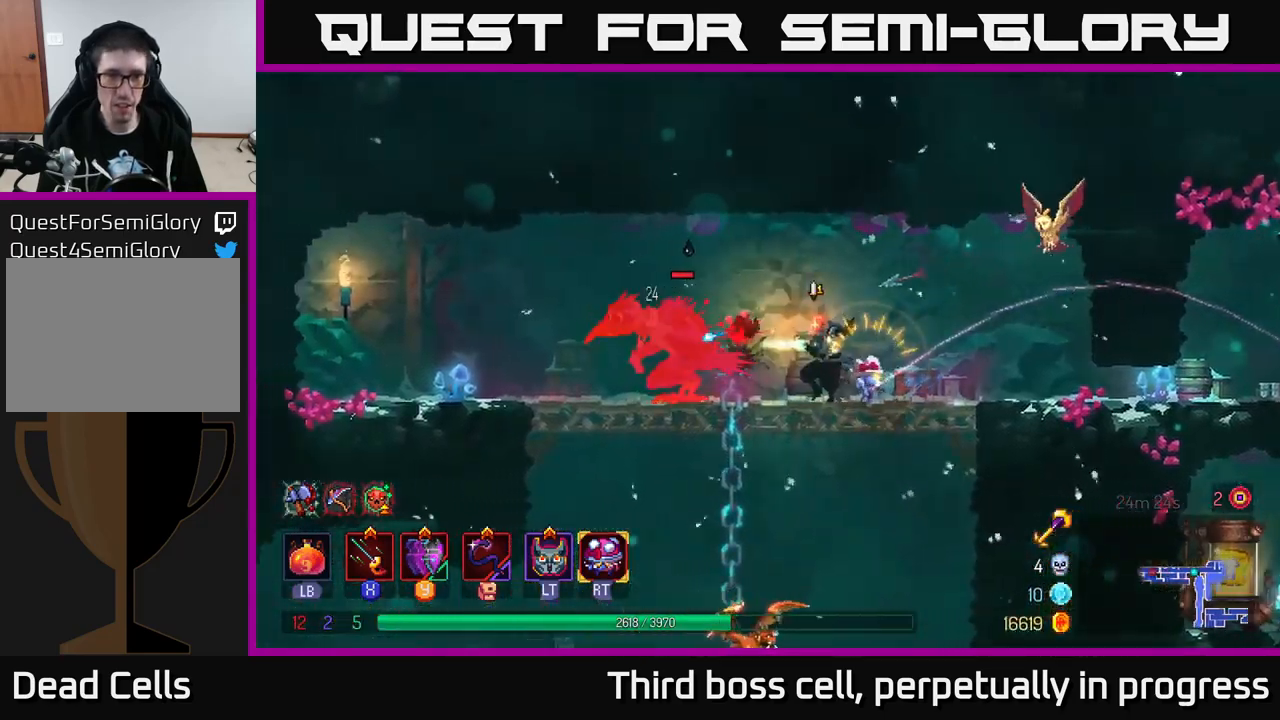
{"buttons": ["X"], "left_stick": "center", "right_stick": "center", "events": [[67, "X", "up"], [117, "X", "down"], [200, "X", "up"], [267, "X", "down"], [350, "X", "up"], [417, "X", "down"], [467, "left_stick", "center"]]}
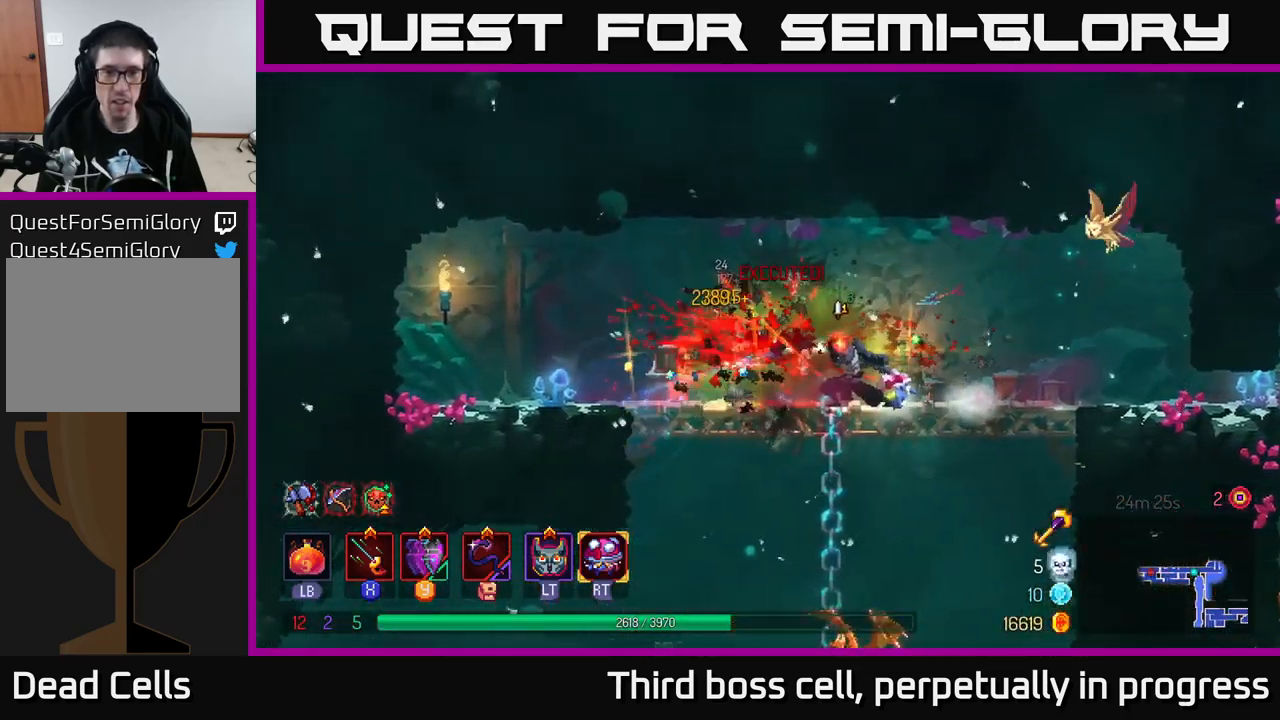
{"buttons": [], "left_stick": "left", "right_stick": "center", "events": [[17, "X", "up"], [133, "left_stick", "left"]]}
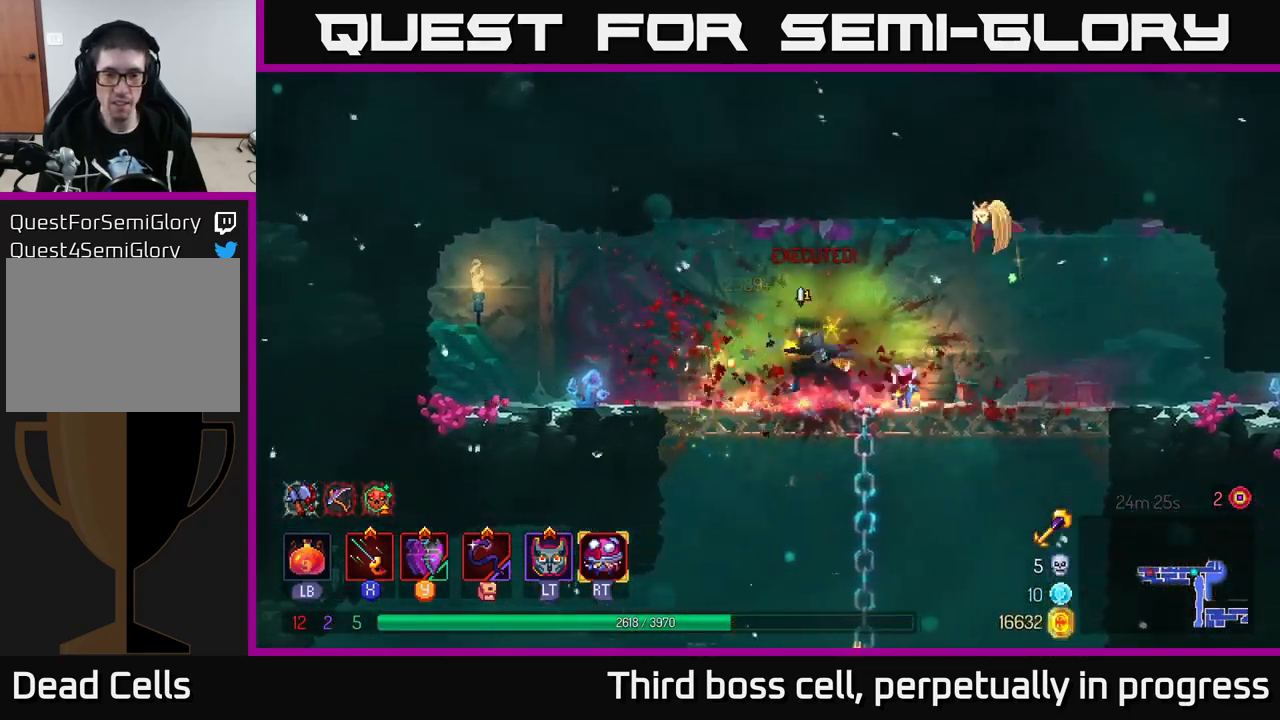
{"buttons": [], "left_stick": "center", "right_stick": "center", "events": [[50, "left_stick", "down"], [67, "A", "down"], [117, "A", "up"], [150, "A", "down"], [233, "A", "up"], [300, "A", "down"], [383, "A", "up"], [467, "left_stick", "center"]]}
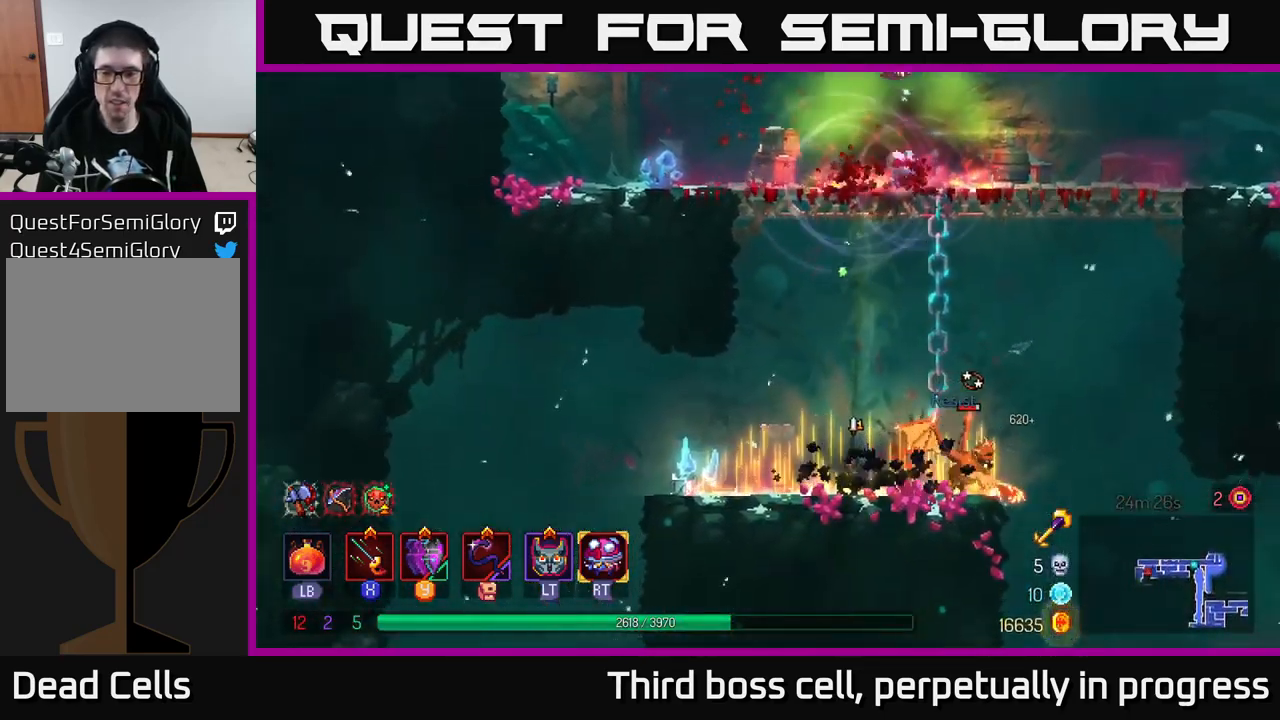
{"buttons": ["X"], "left_stick": "right", "right_stick": "center", "events": [[183, "left_stick", "right"], [233, "B", "down"], [283, "B", "up"], [333, "X", "down"], [400, "X", "up"], [467, "X", "down"]]}
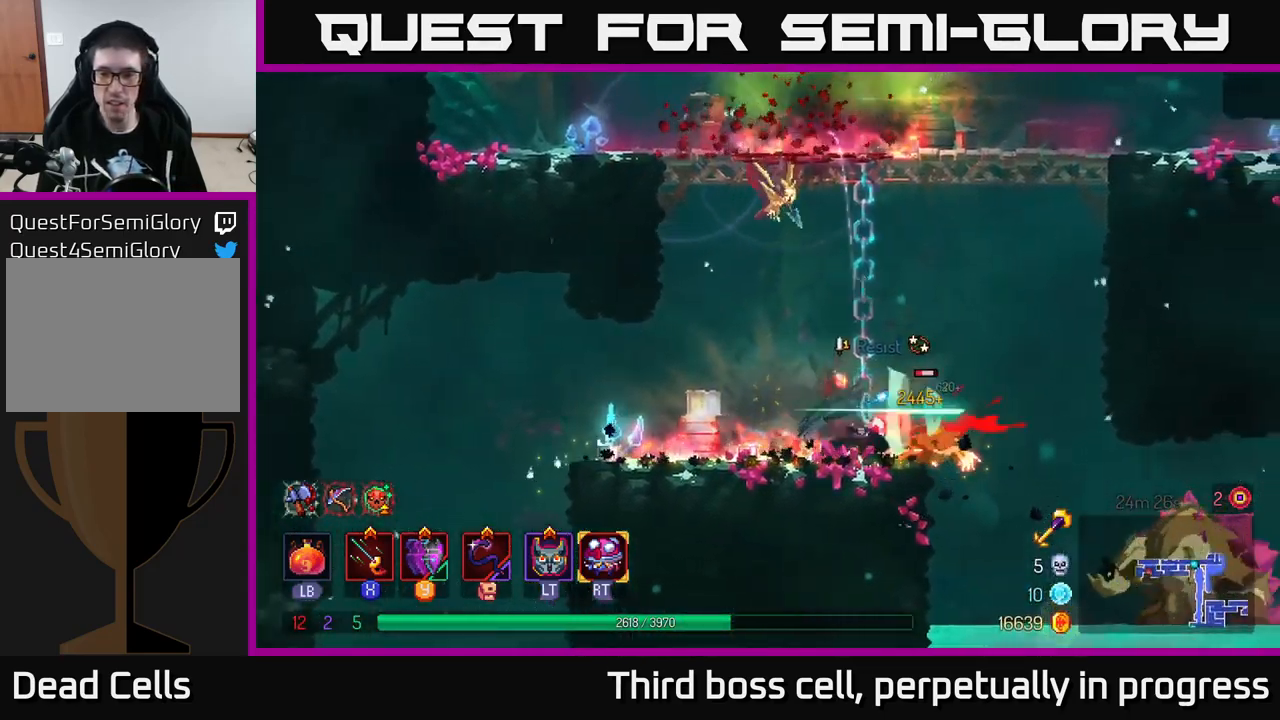
{"buttons": [], "left_stick": "center", "right_stick": "center", "events": [[67, "X", "up"], [133, "X", "down"], [200, "X", "up"], [200, "left_stick", "down"], [300, "left_stick", "center"]]}
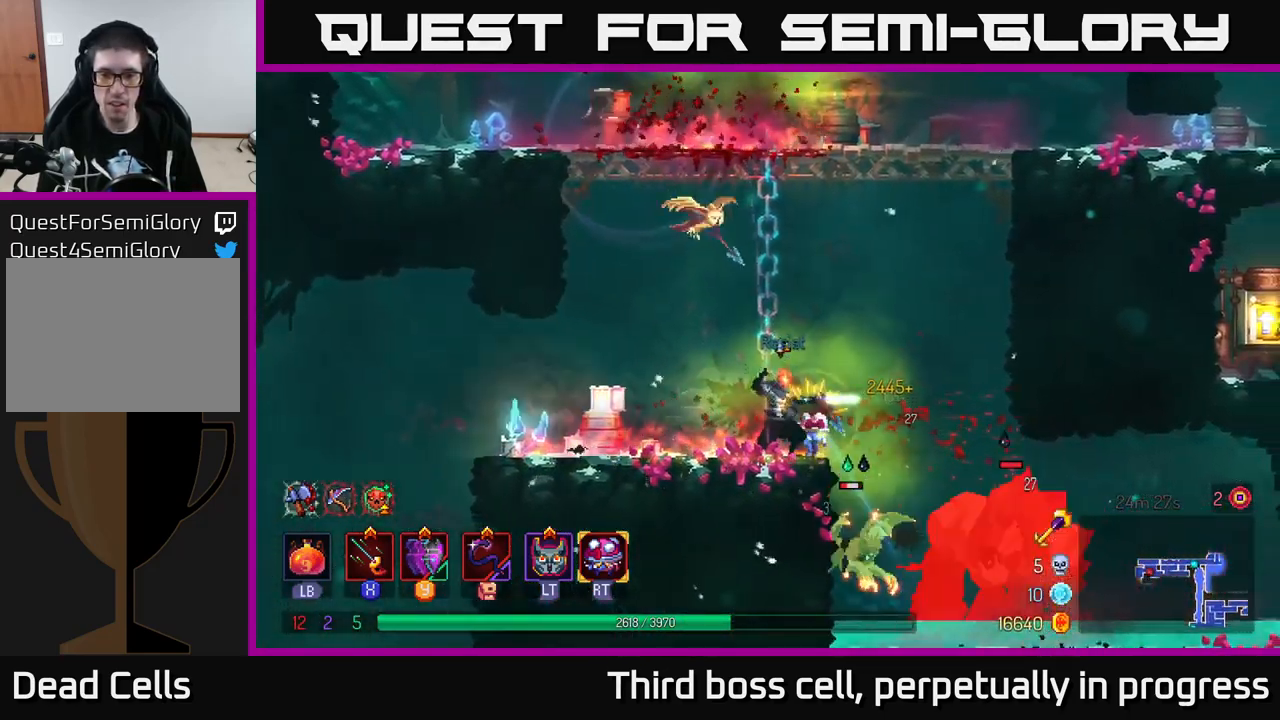
{"buttons": ["A"], "left_stick": "down", "right_stick": "center", "events": [[17, "left_stick", "right"], [83, "A", "down"], [200, "A", "up"], [250, "A", "down"], [383, "A", "up"], [433, "left_stick", "down"], [500, "A", "down"]]}
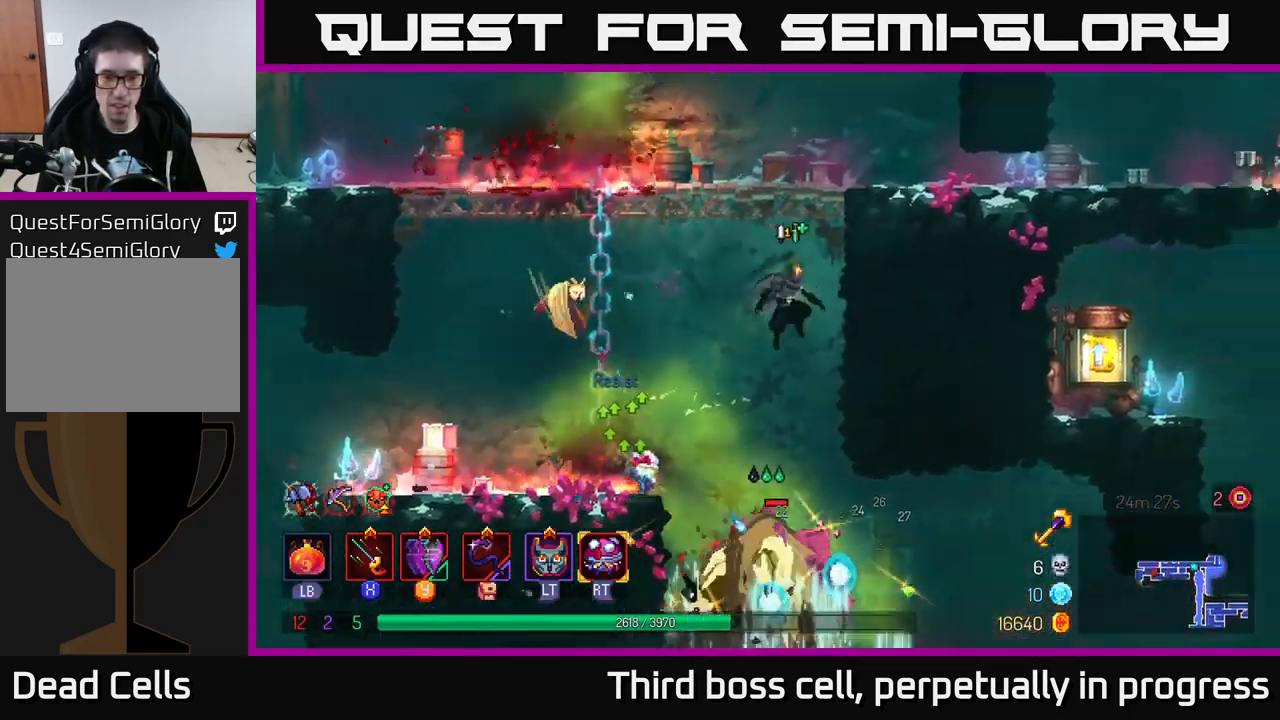
{"buttons": [], "left_stick": "left", "right_stick": "center", "events": [[117, "A", "up"], [233, "left_stick", "center"], [367, "left_stick", "left"], [400, "X", "down"], [483, "X", "up"]]}
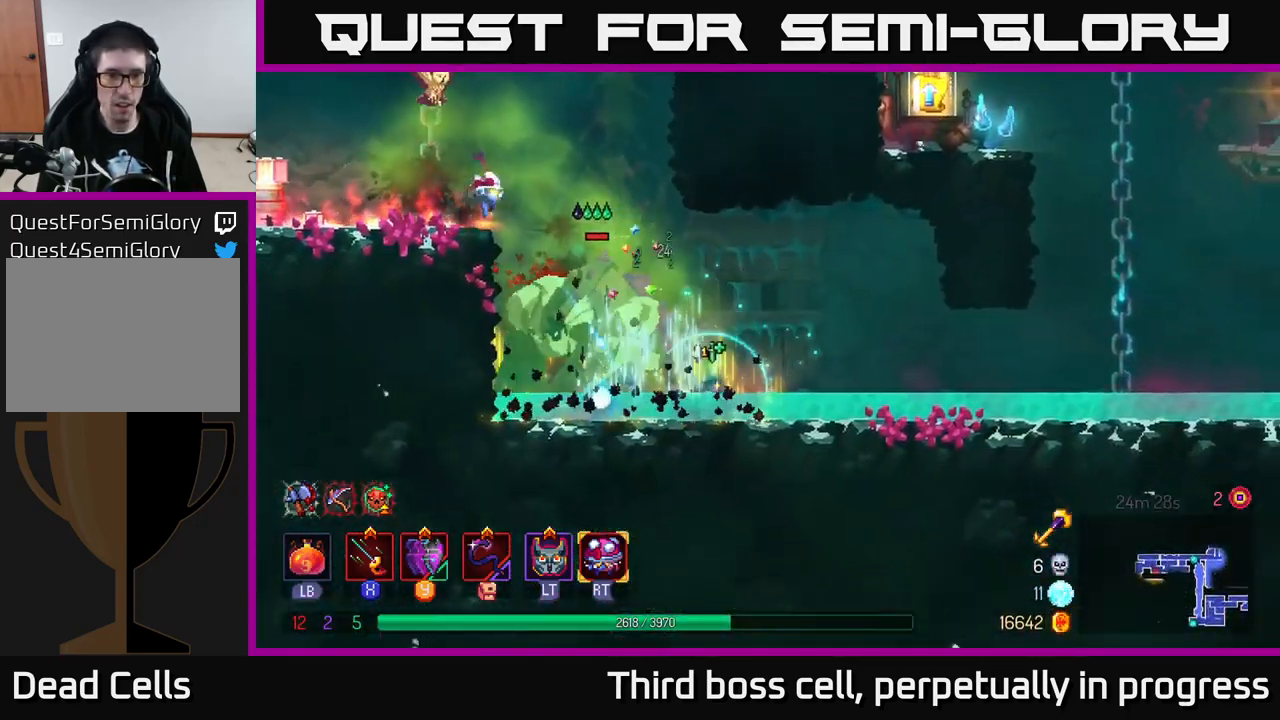
{"buttons": ["X"], "left_stick": "center", "right_stick": "center", "events": [[17, "X", "down"], [100, "X", "up"], [183, "X", "down"], [283, "X", "up"], [333, "X", "down"], [333, "left_stick", "center"], [416, "X", "up"], [466, "X", "down"]]}
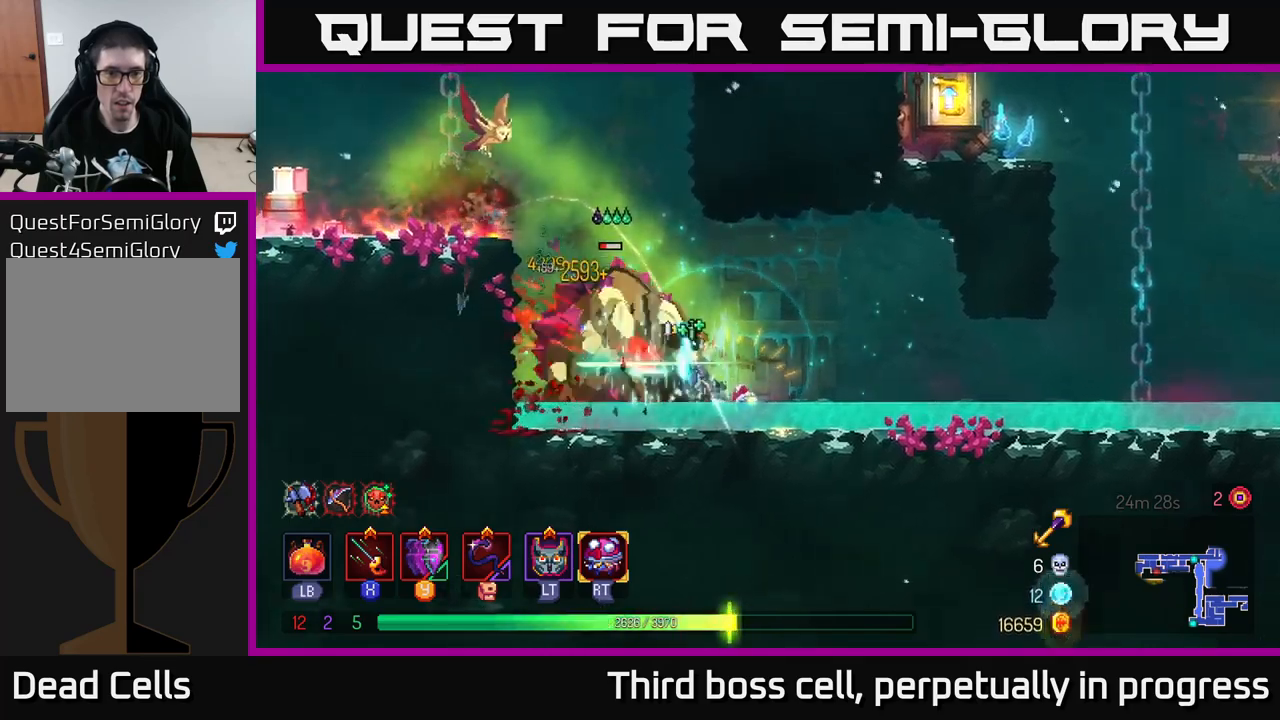
{"buttons": [], "left_stick": "right", "right_stick": "center", "events": [[67, "X", "up"], [200, "left_stick", "right"], [250, "B", "down"], [333, "B", "up"]]}
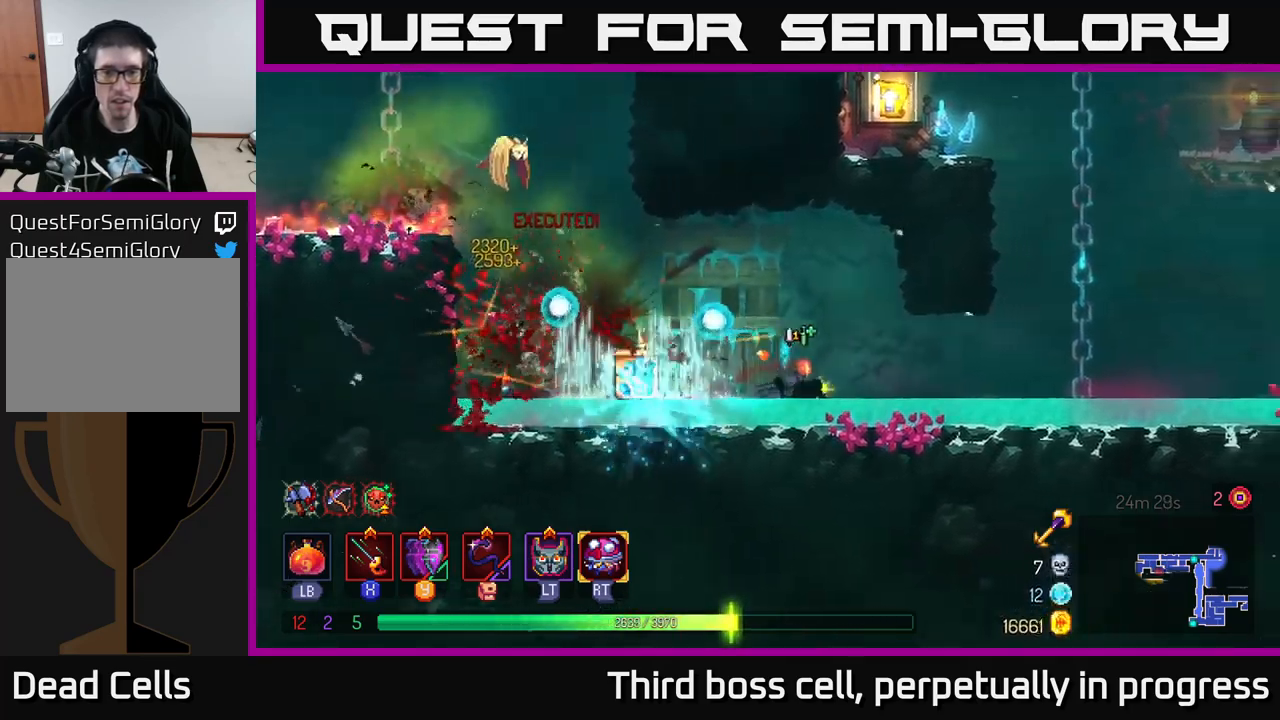
{"buttons": [], "left_stick": "left", "right_stick": "center", "events": [[317, "left_stick", "left"]]}
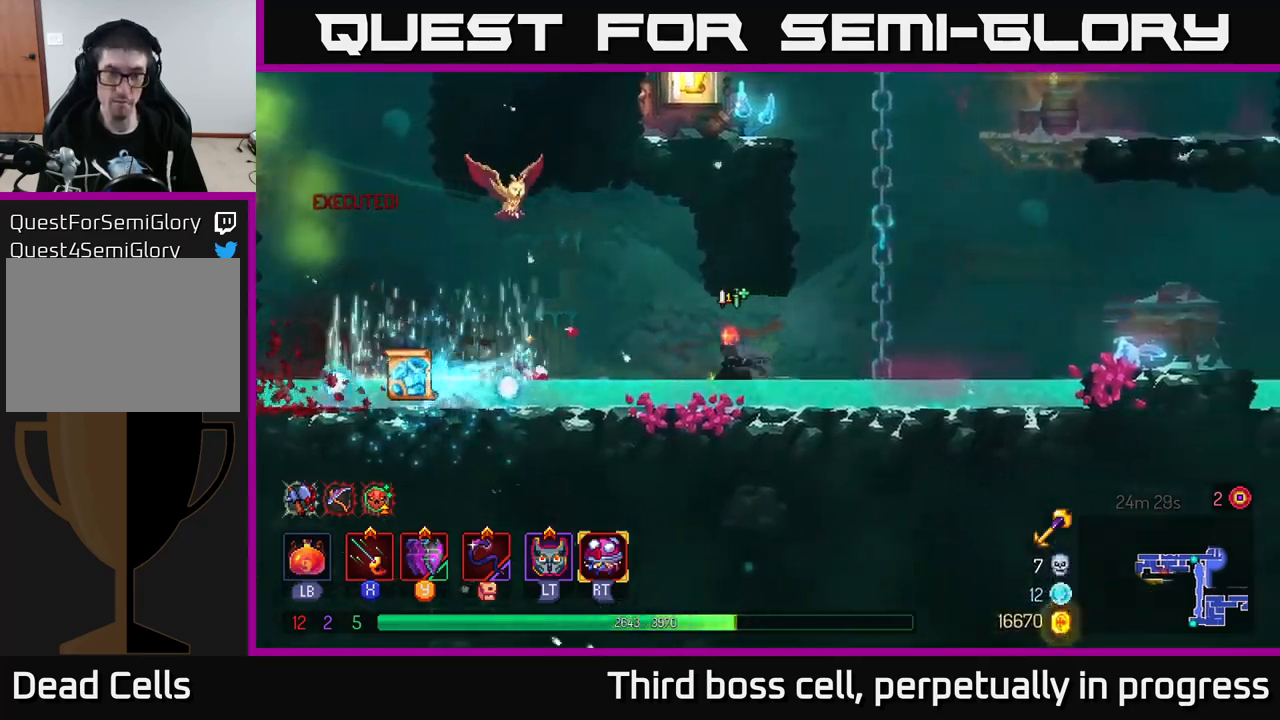
{"buttons": [], "left_stick": "left", "right_stick": "center", "events": [[150, "B", "down"], [283, "B", "up"]]}
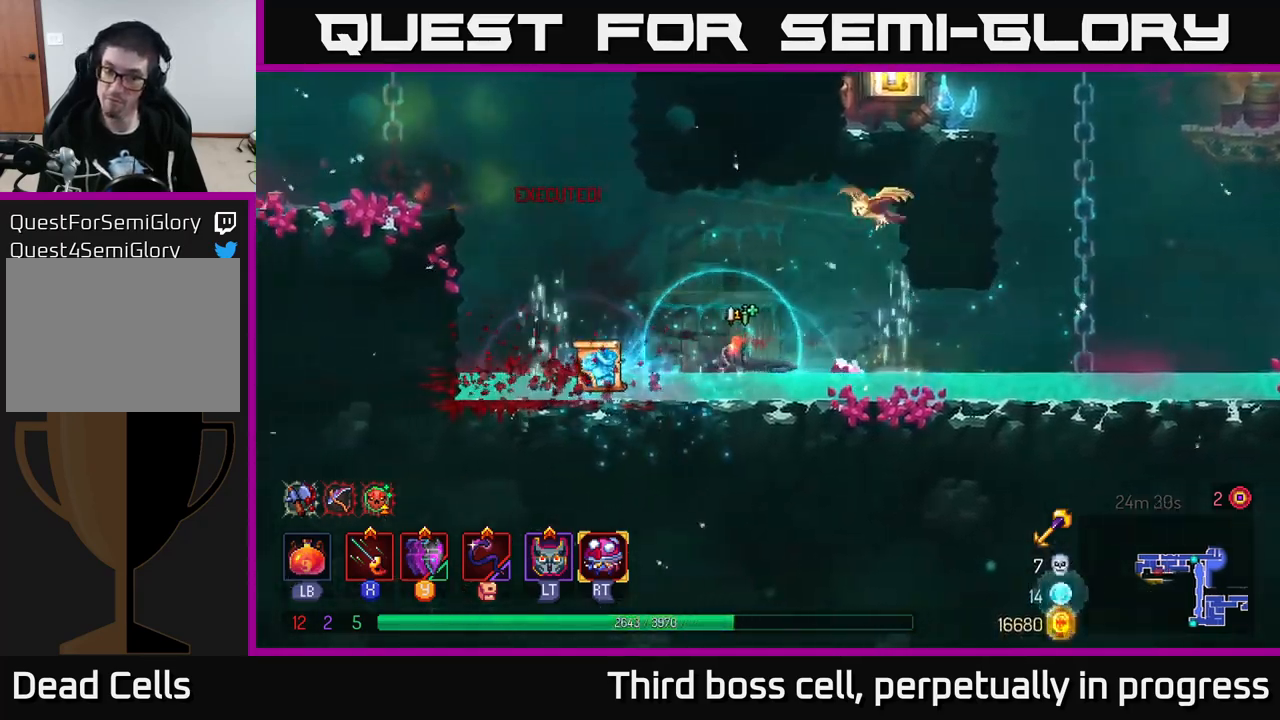
{"buttons": [], "left_stick": "left", "right_stick": "center", "events": [[167, "R1", "down"], [233, "R1", "up"], [267, "left_stick", "right"], [433, "left_stick", "left"]]}